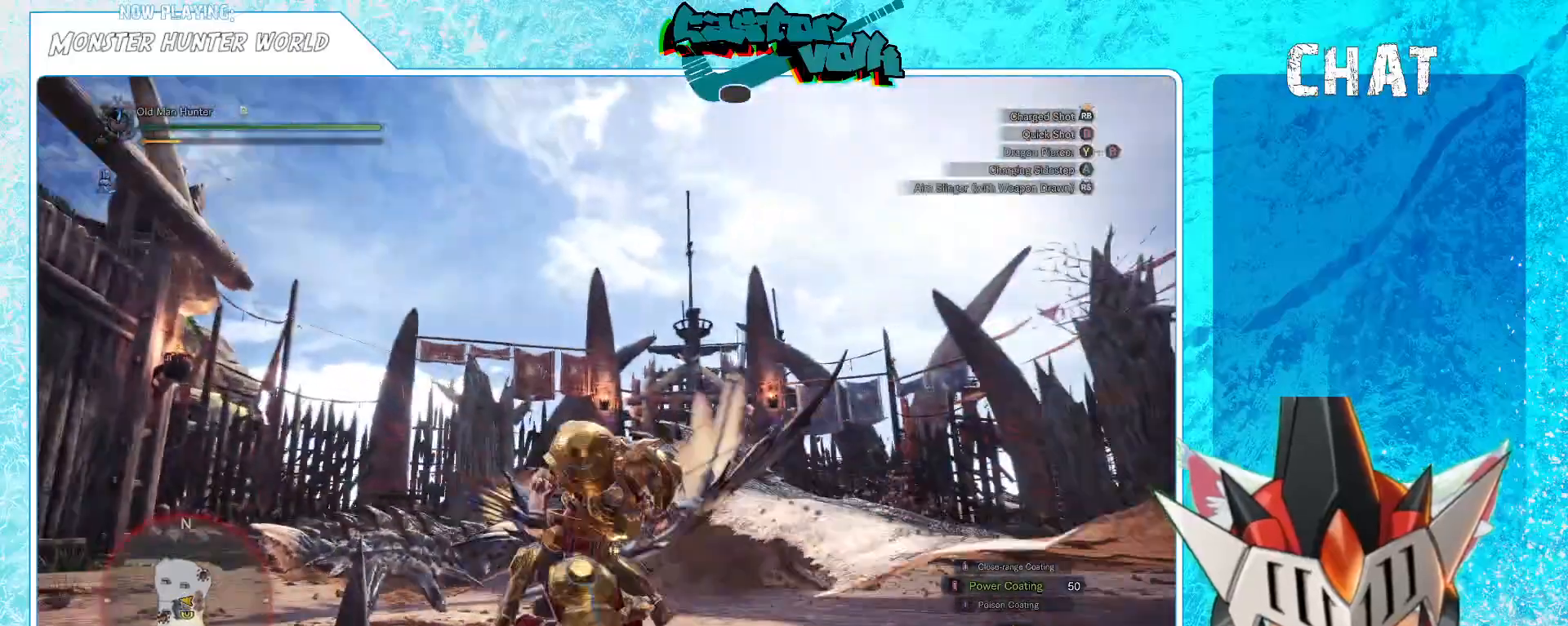
Gameplay with a controller (Xbox layout); each line is a JSON object with the inputs held at the frame after it (dt_ms = milliseconds from this image to that frame). "events" lists button and stick changes between this image and that frame as [ms after this image, input, new state], when the widget could be followed in between. Not read: HOME L1.
{"dt_ms": 500, "buttons": [], "left_stick": "up-left", "right_stick": "center"}
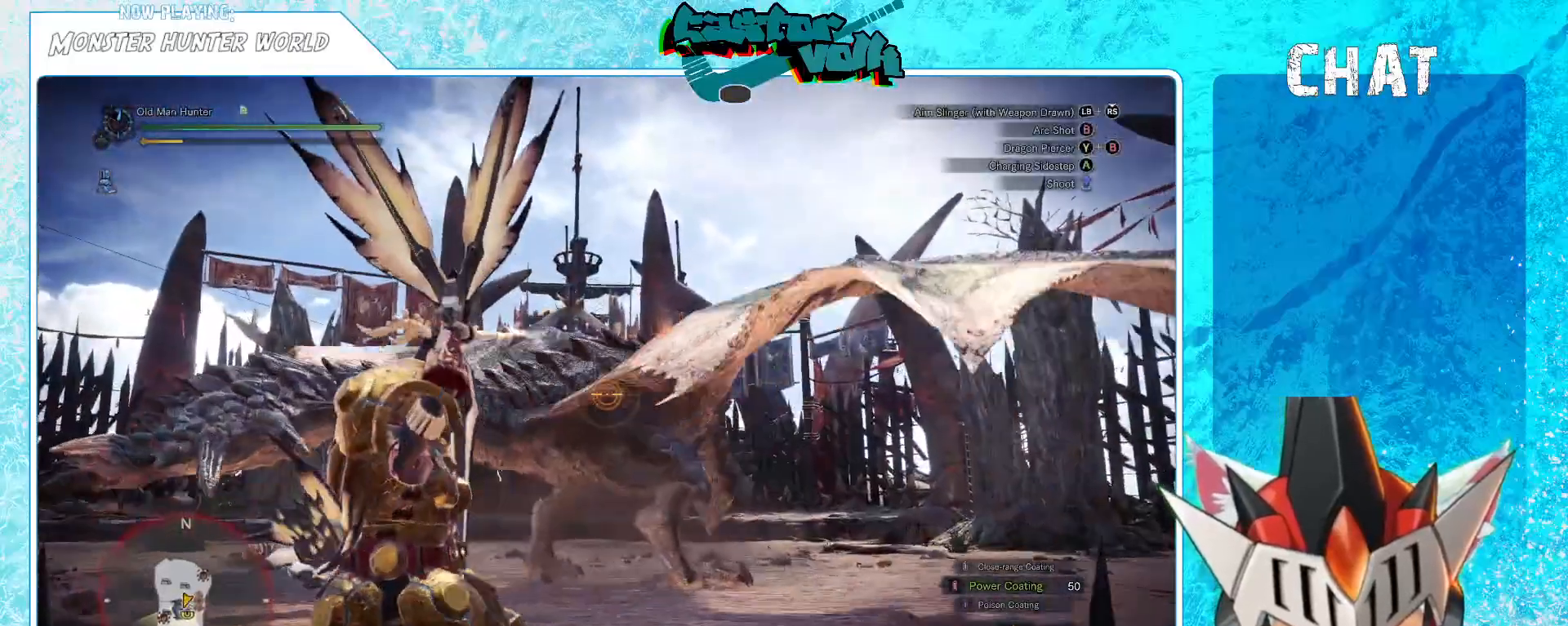
{"dt_ms": 500, "buttons": [], "left_stick": "center", "right_stick": "center", "events": [[133, "left_stick", "up"], [433, "left_stick", "center"]]}
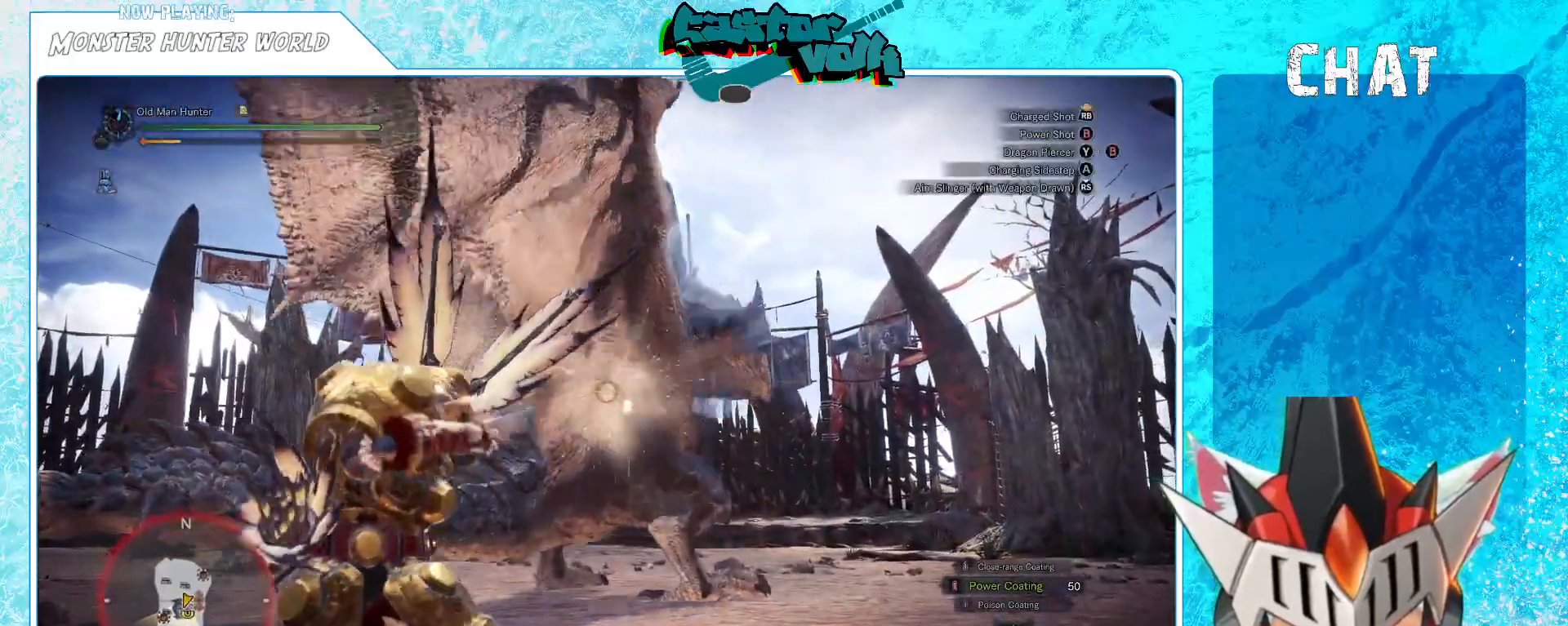
{"dt_ms": 500, "buttons": [], "left_stick": "left", "right_stick": "center", "events": [[117, "left_stick", "down-left"], [250, "right_stick", "left"], [300, "left_stick", "left"], [417, "right_stick", "center"]]}
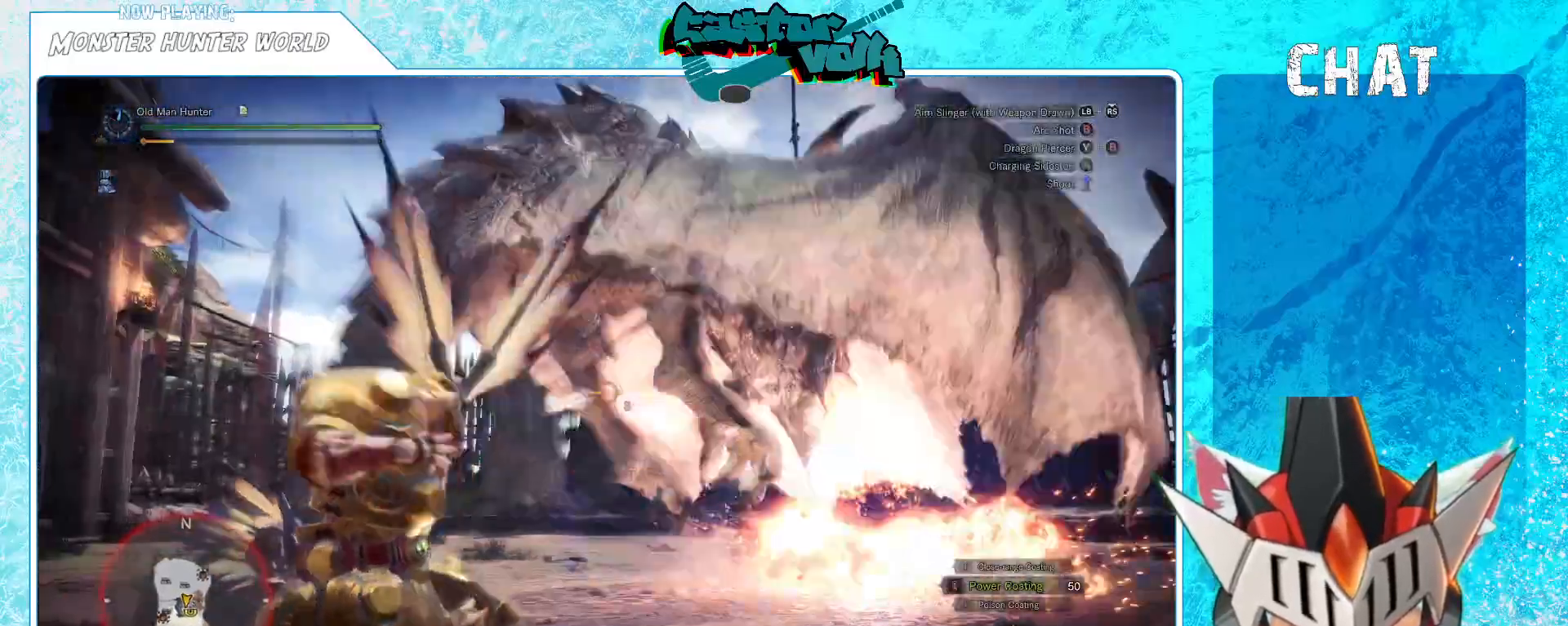
{"dt_ms": 500, "buttons": [], "left_stick": "down-right", "right_stick": "center", "events": [[83, "right_stick", "up-left"], [167, "left_stick", "down-right"], [200, "right_stick", "center"]]}
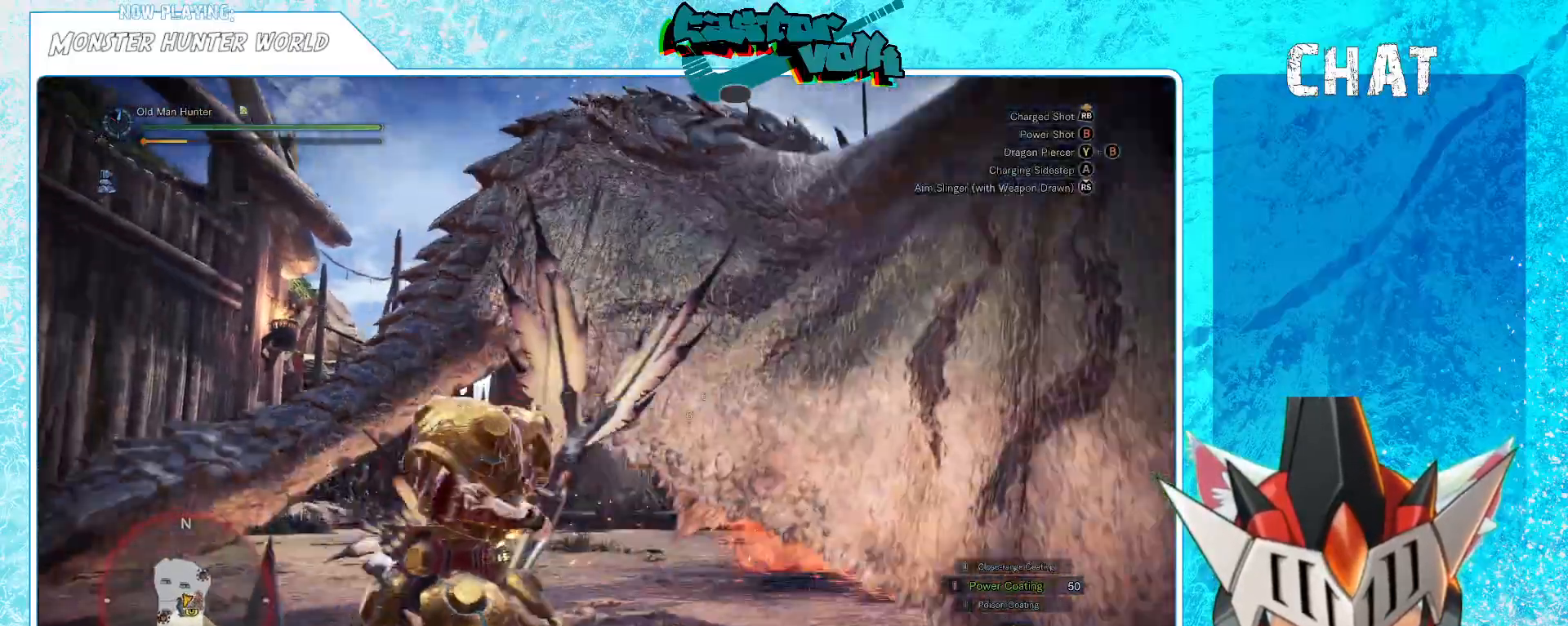
{"dt_ms": 500, "buttons": [], "left_stick": "down-right", "right_stick": "center", "events": [[117, "right_stick", "down-left"], [233, "right_stick", "center"]]}
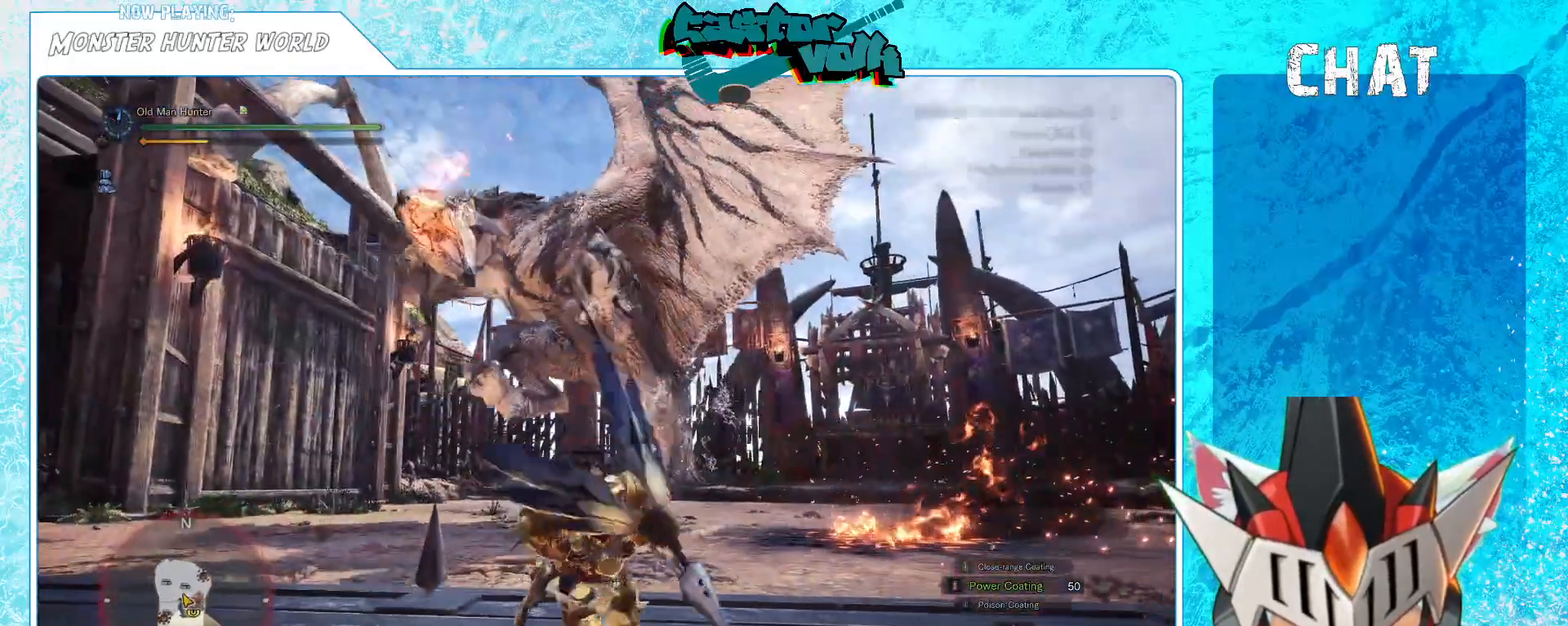
{"dt_ms": 500, "buttons": ["A"], "left_stick": "down", "right_stick": "center", "events": [[283, "left_stick", "down"], [367, "A", "down"]]}
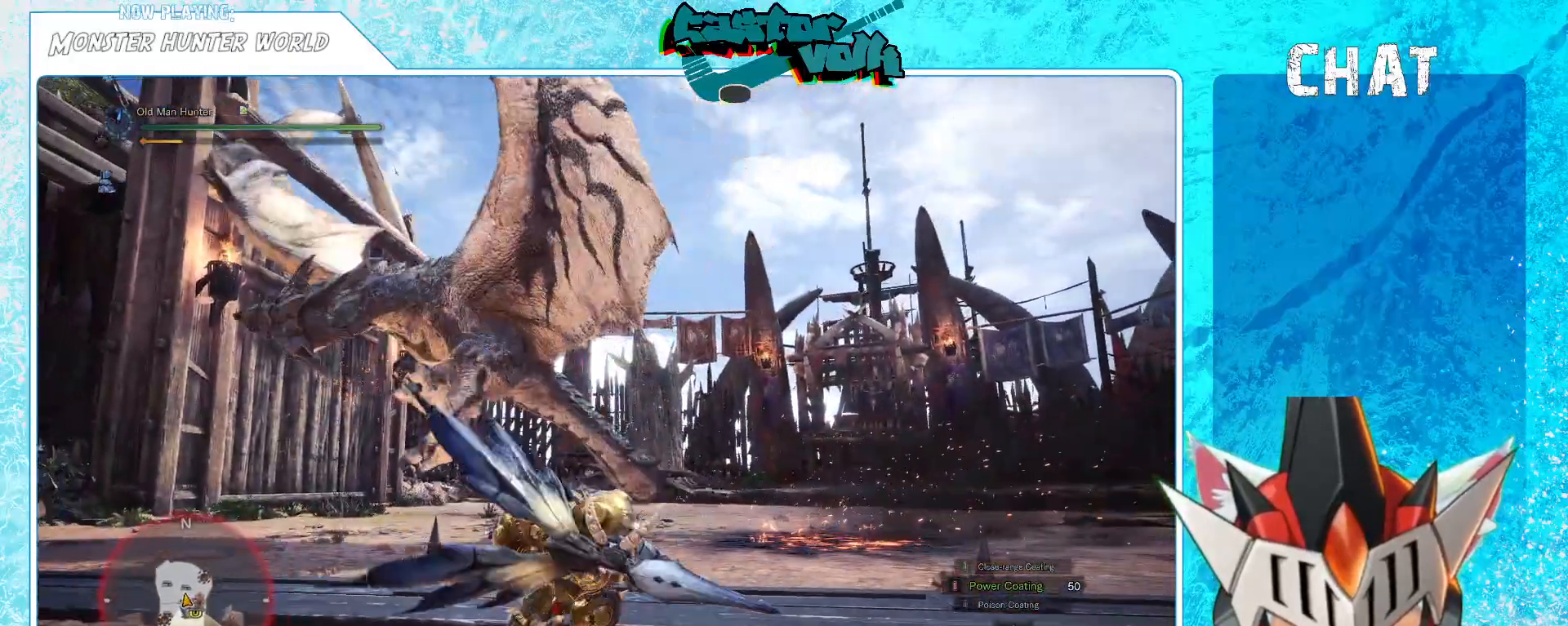
{"dt_ms": 500, "buttons": [], "left_stick": "down", "right_stick": "up-left", "events": [[100, "A", "up"], [350, "right_stick", "up-left"]]}
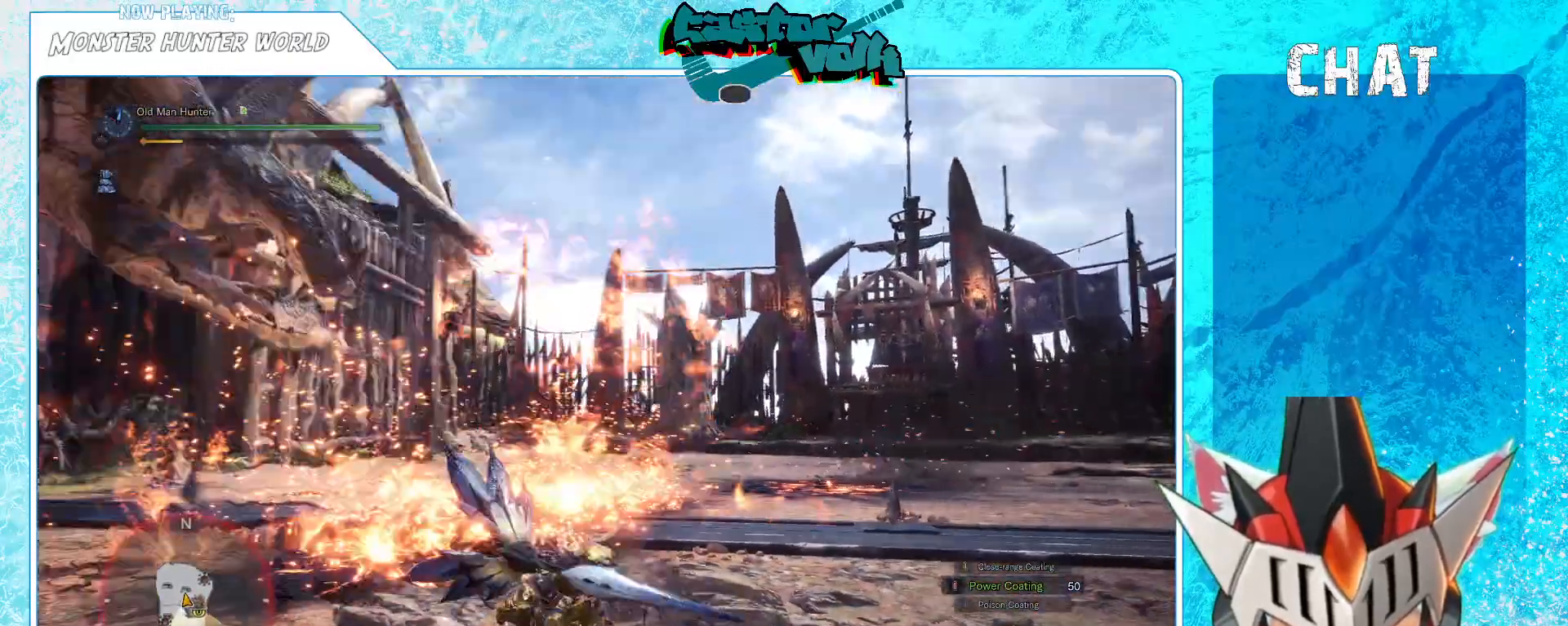
{"dt_ms": 500, "buttons": [], "left_stick": "down", "right_stick": "center", "events": [[150, "right_stick", "center"], [333, "right_stick", "left"], [433, "right_stick", "center"]]}
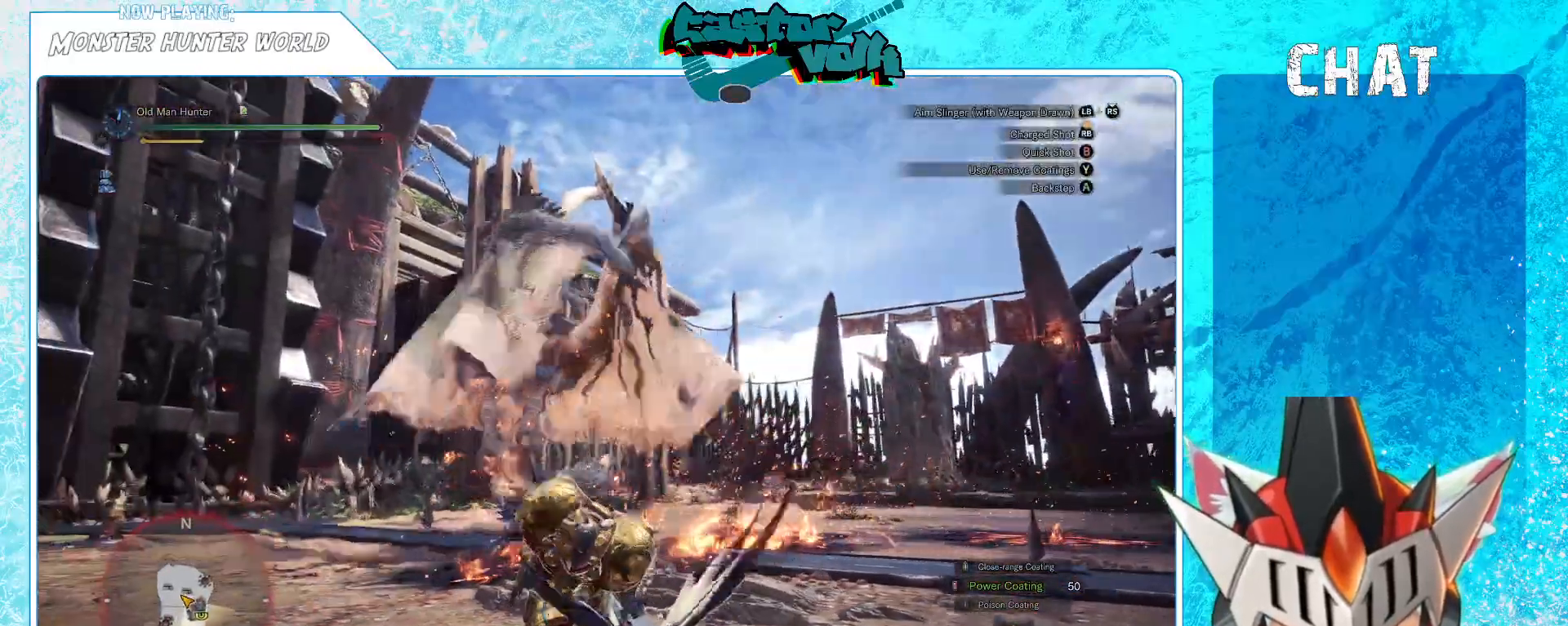
{"dt_ms": 500, "buttons": [], "left_stick": "down-left", "right_stick": "center", "events": [[167, "right_stick", "left"], [217, "right_stick", "center"], [400, "left_stick", "down-left"]]}
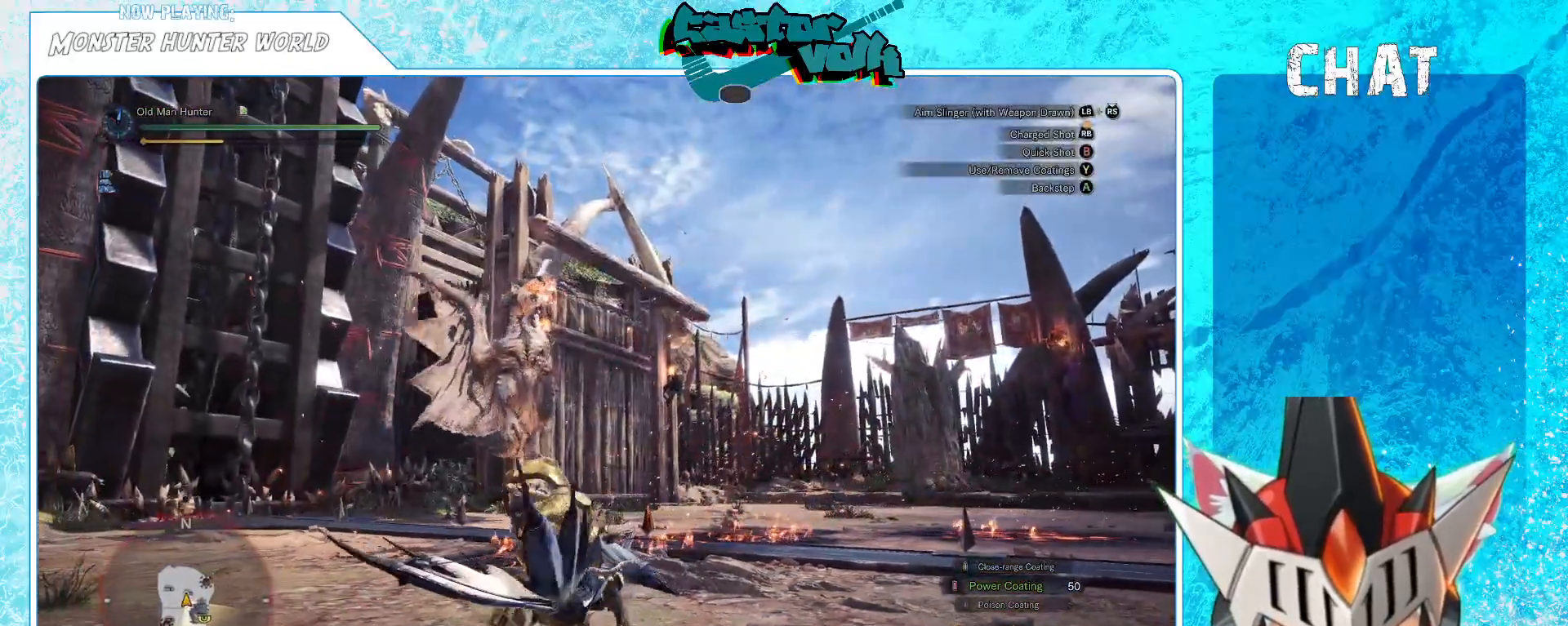
{"dt_ms": 500, "buttons": [], "left_stick": "center", "right_stick": "center", "events": [[200, "A", "down"], [300, "A", "up"], [450, "left_stick", "center"]]}
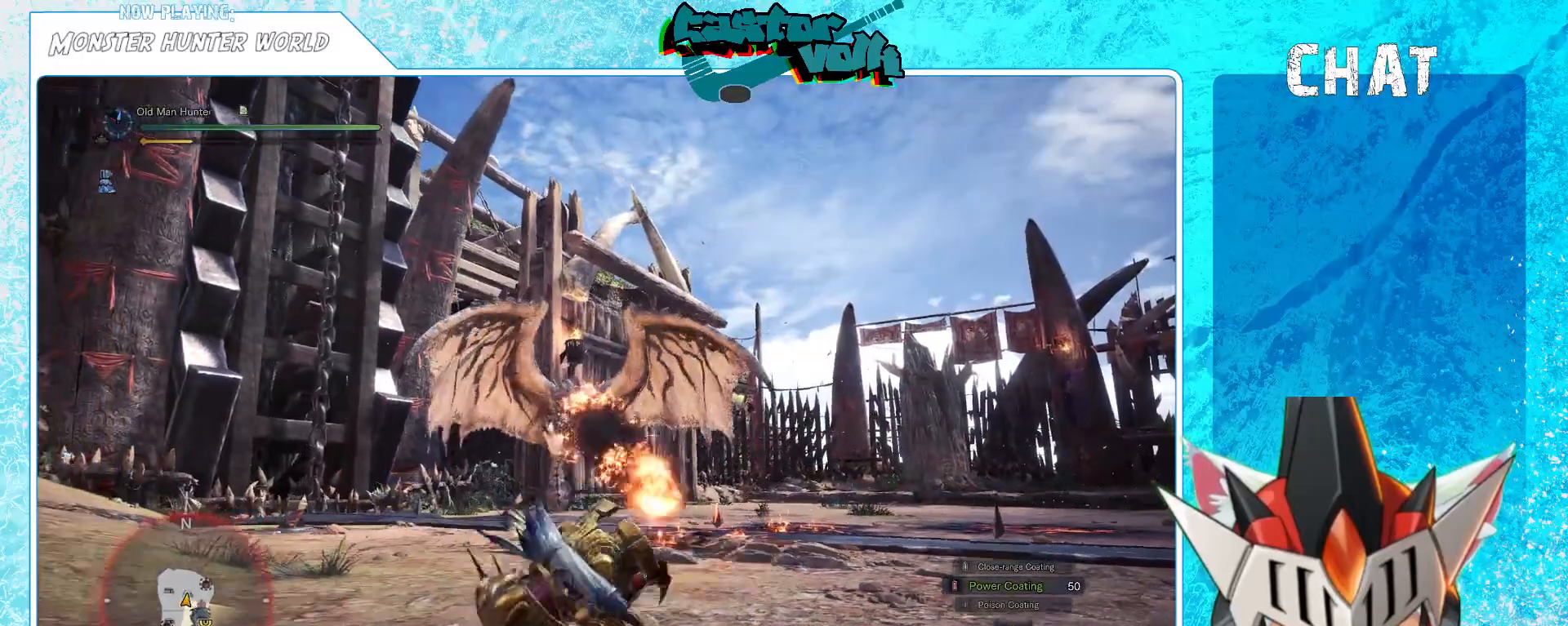
{"dt_ms": 500, "buttons": [], "left_stick": "center", "right_stick": "center", "events": []}
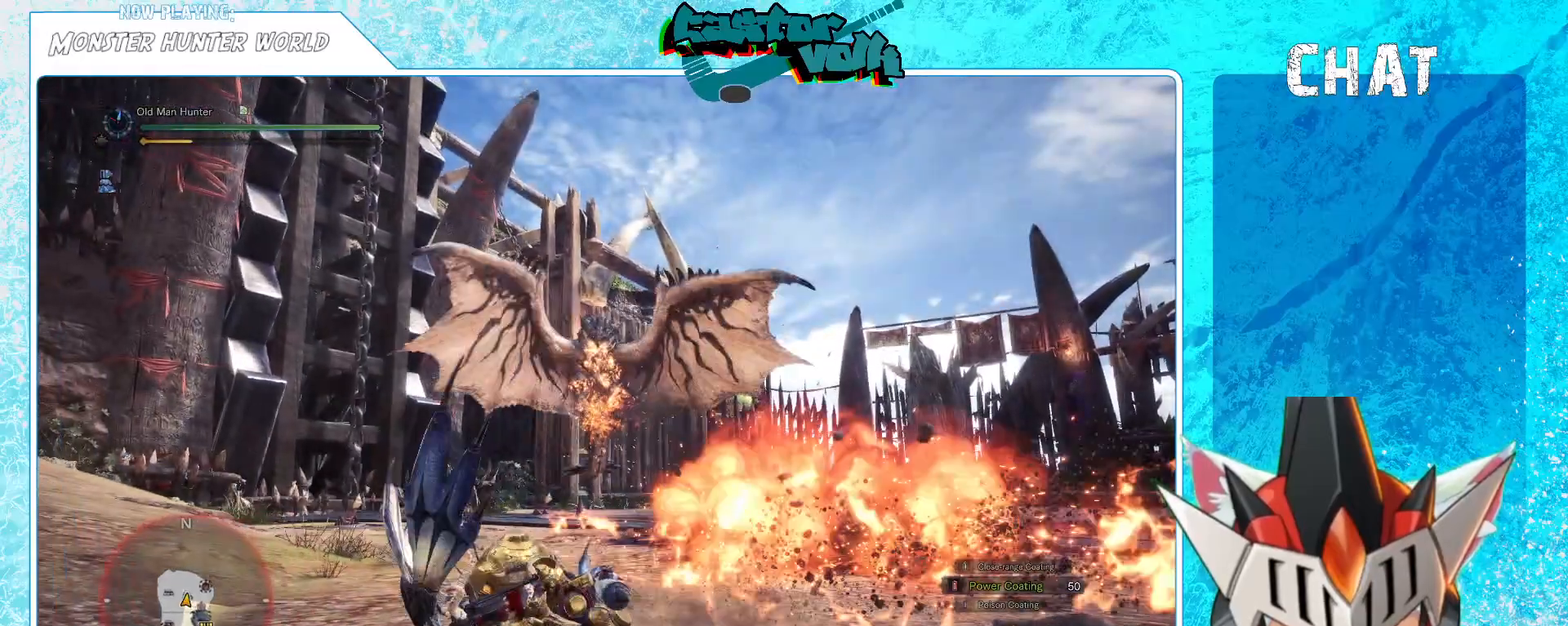
{"dt_ms": 500, "buttons": [], "left_stick": "left", "right_stick": "center", "events": [[250, "left_stick", "left"]]}
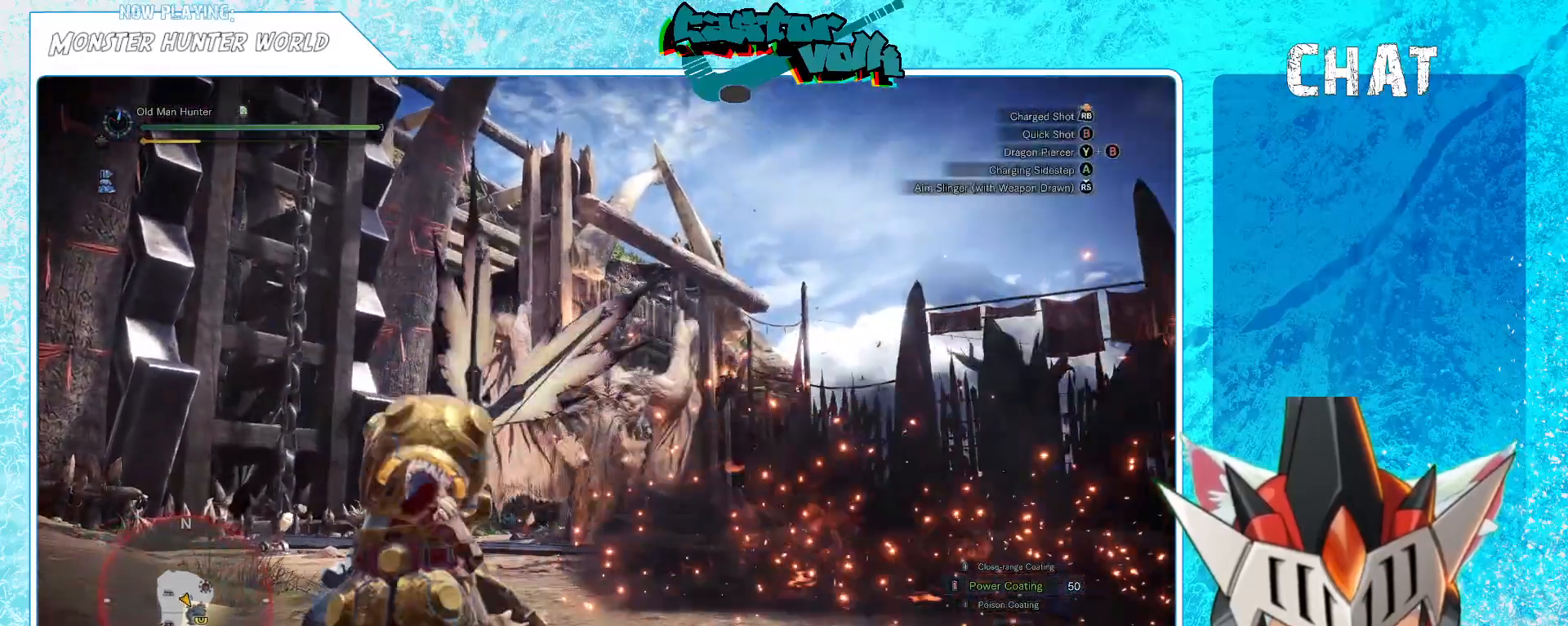
{"dt_ms": 500, "buttons": [], "left_stick": "left", "right_stick": "right"}
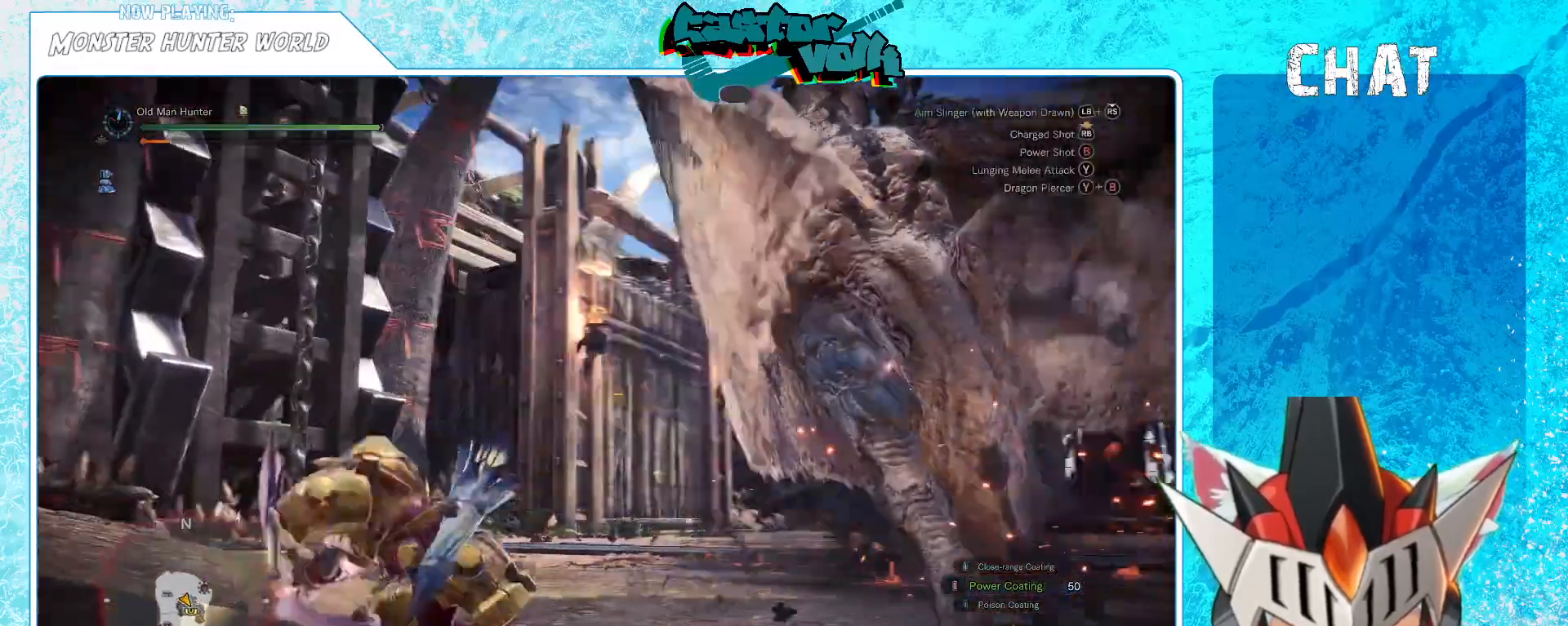
{"dt_ms": 500, "buttons": [], "left_stick": "left", "right_stick": "right", "events": []}
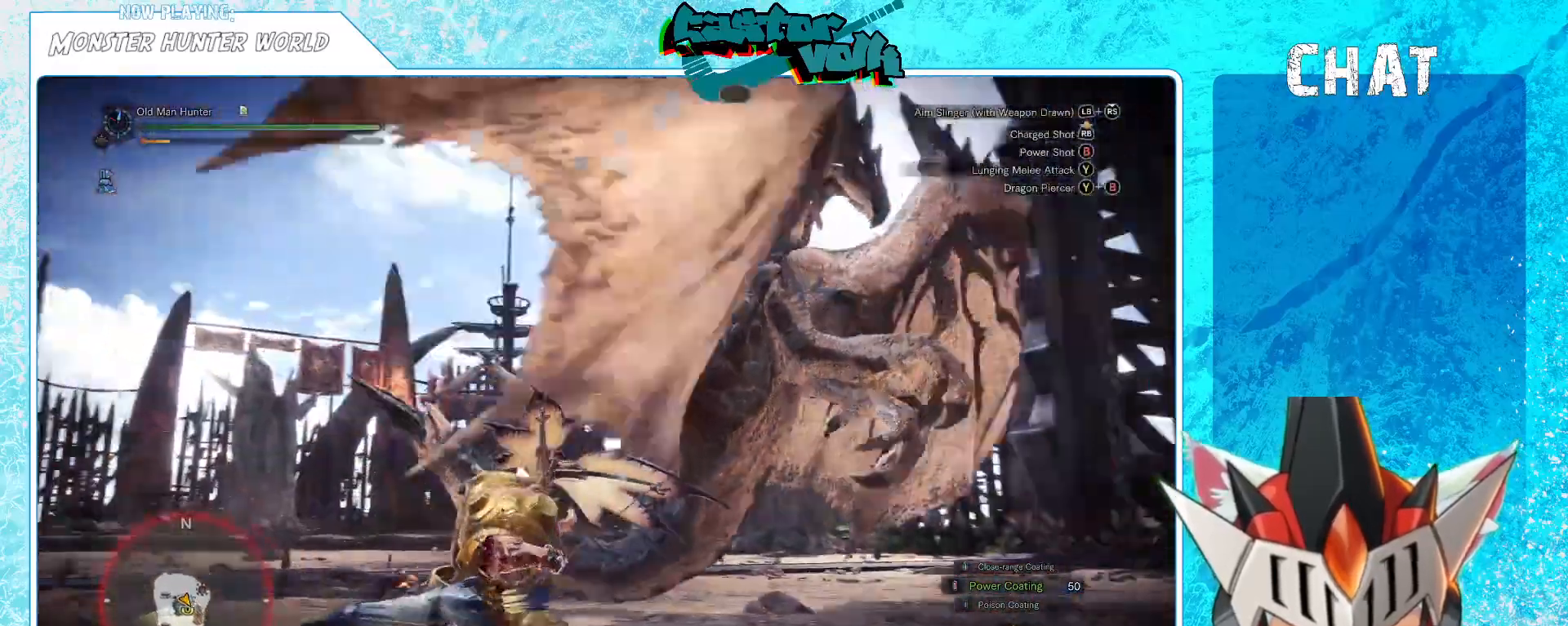
{"dt_ms": 500, "buttons": [], "left_stick": "left", "right_stick": "center"}
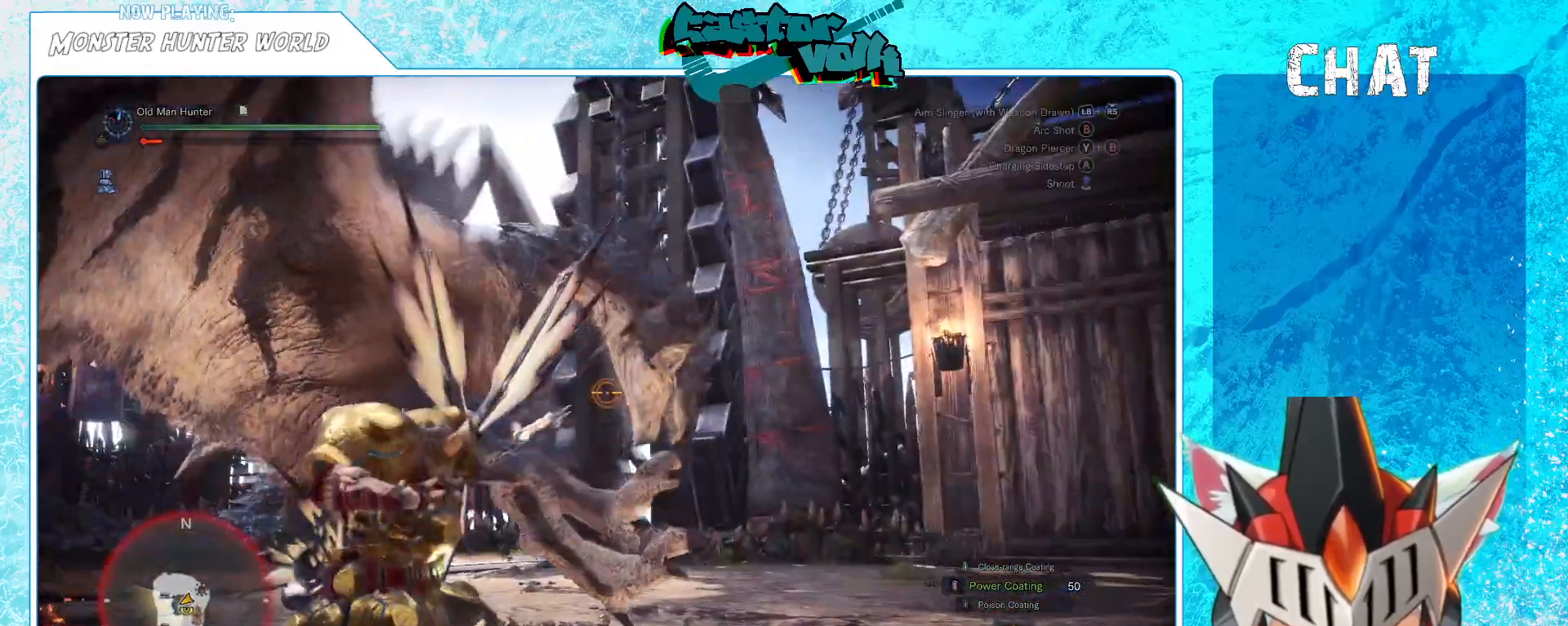
{"dt_ms": 500, "buttons": [], "left_stick": "left", "right_stick": "center", "events": [[233, "right_stick", "down"], [317, "left_stick", "up-left"], [333, "right_stick", "center"], [450, "left_stick", "left"]]}
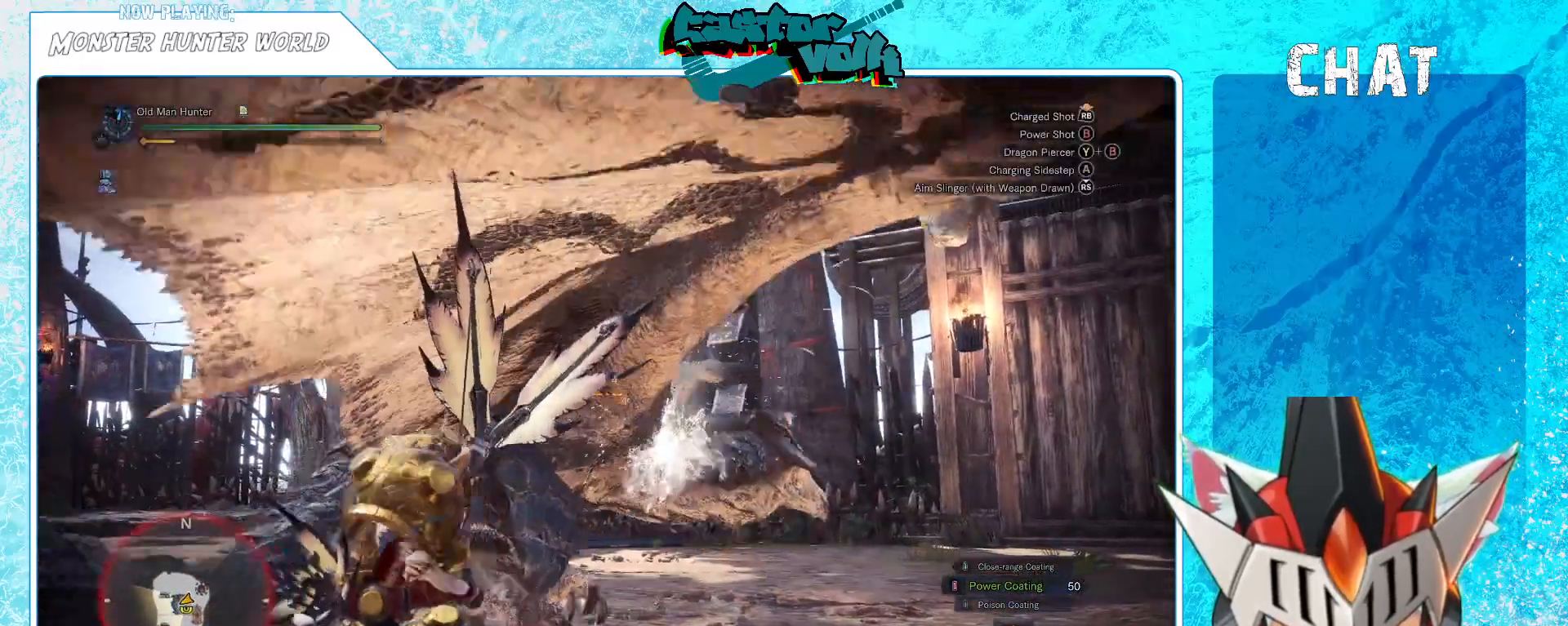
{"dt_ms": 500, "buttons": [], "left_stick": "left", "right_stick": "center", "events": [[67, "right_stick", "left"], [117, "right_stick", "center"]]}
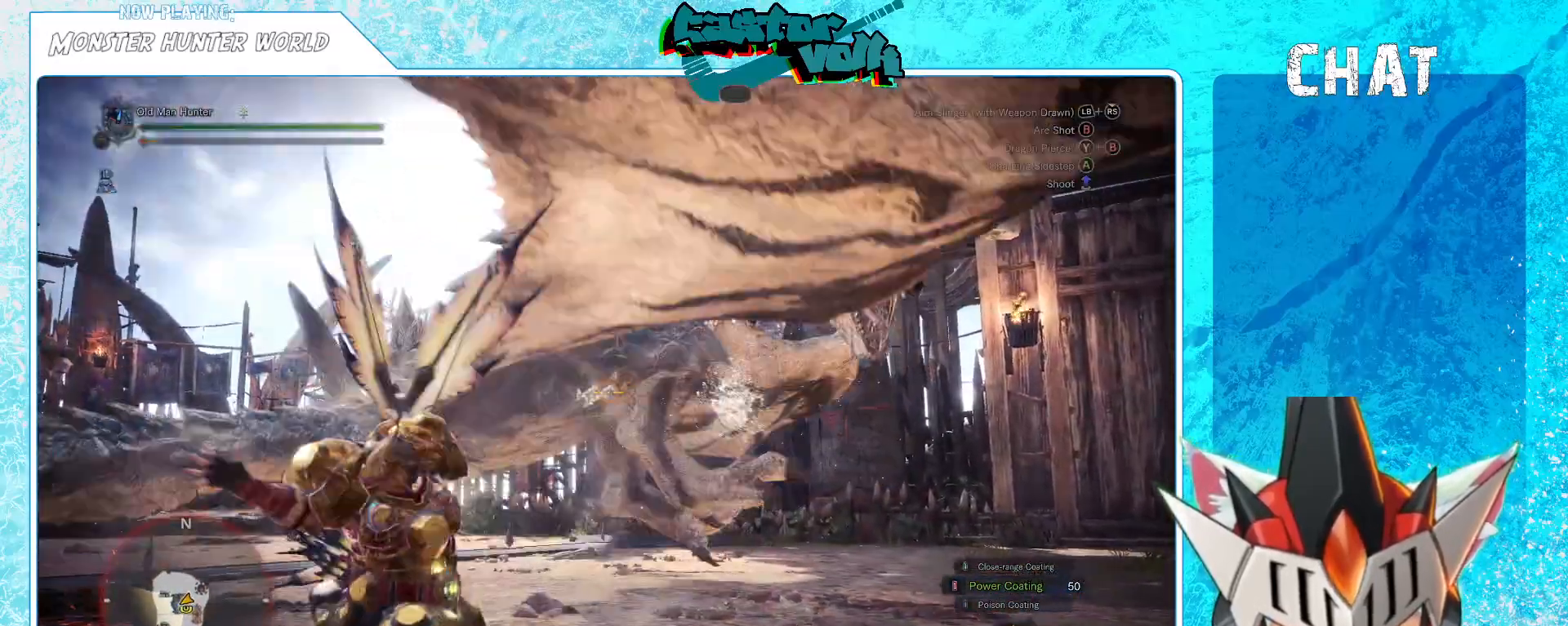
{"dt_ms": 500, "buttons": [], "left_stick": "down-right", "right_stick": "center", "events": [[317, "left_stick", "center"], [367, "left_stick", "down-right"]]}
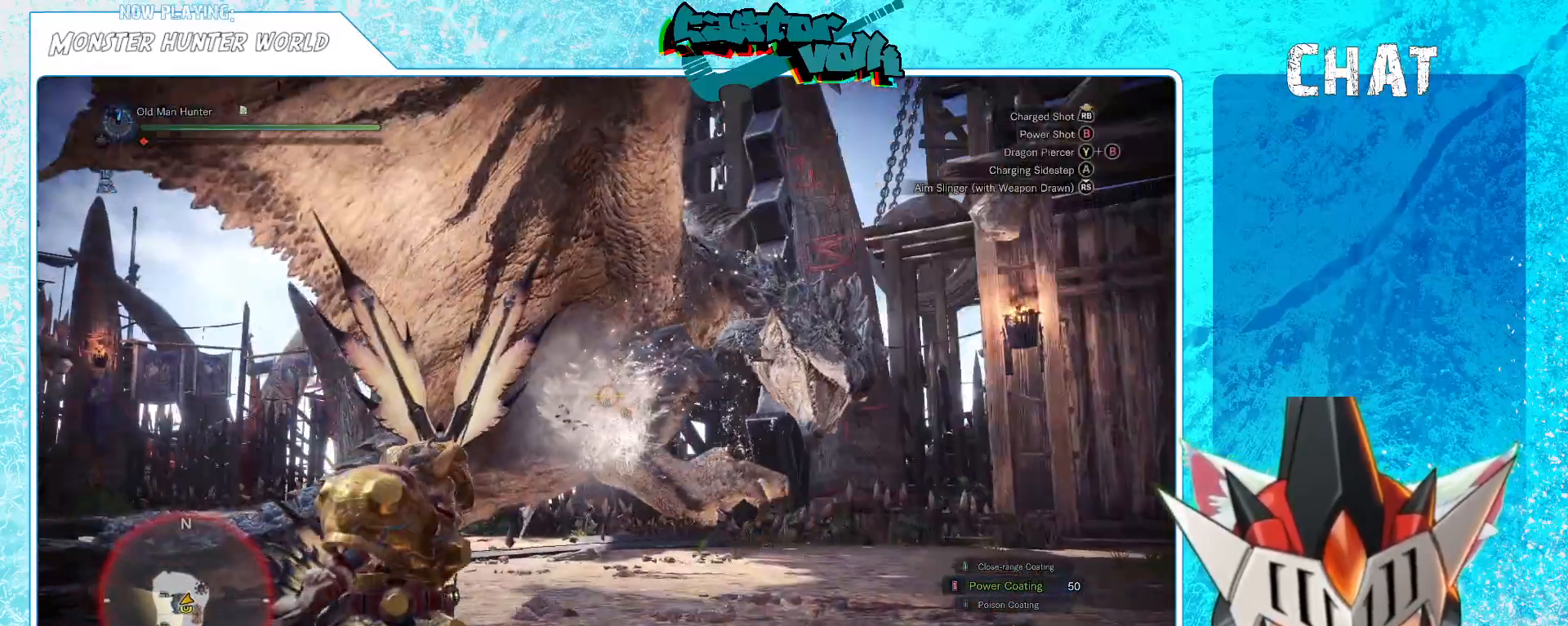
{"dt_ms": 500, "buttons": [], "left_stick": "down-right", "right_stick": "center", "events": [[83, "right_stick", "left"], [150, "right_stick", "down-left"], [283, "right_stick", "center"]]}
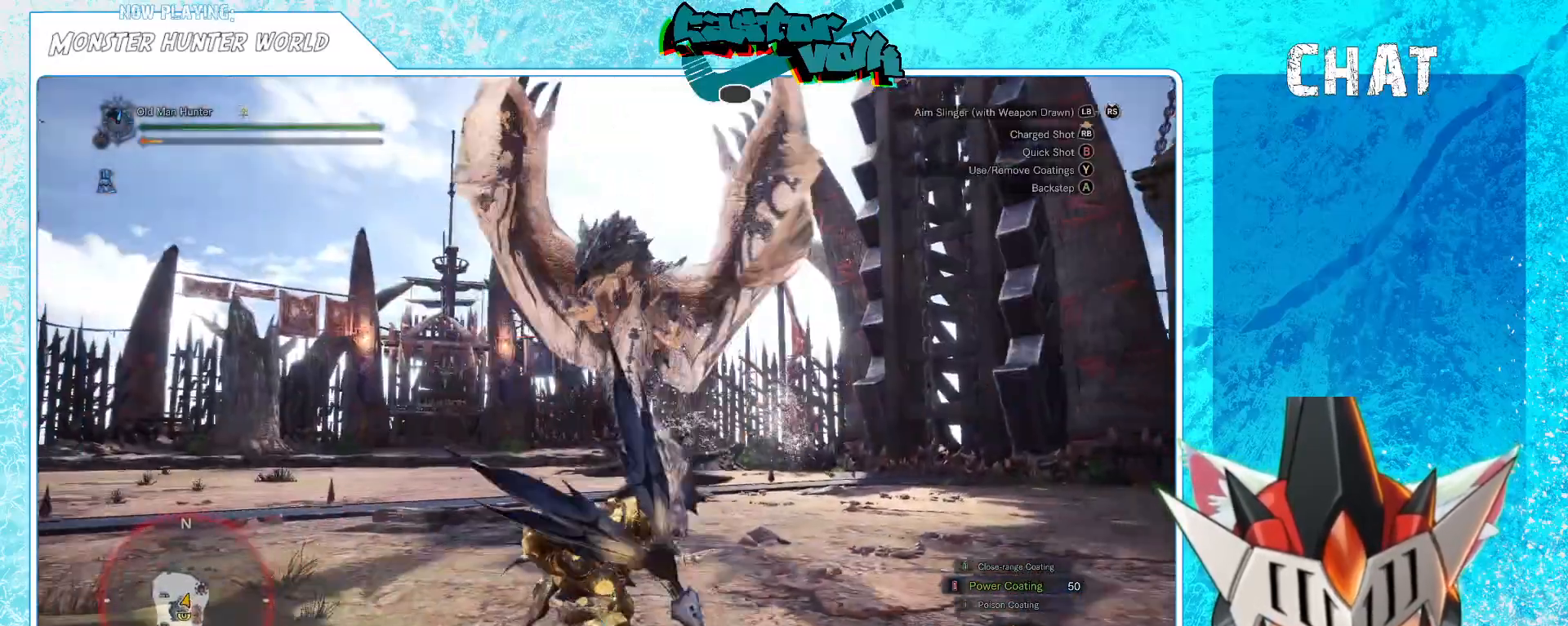
{"dt_ms": 500, "buttons": [], "left_stick": "down-right", "right_stick": "center", "events": []}
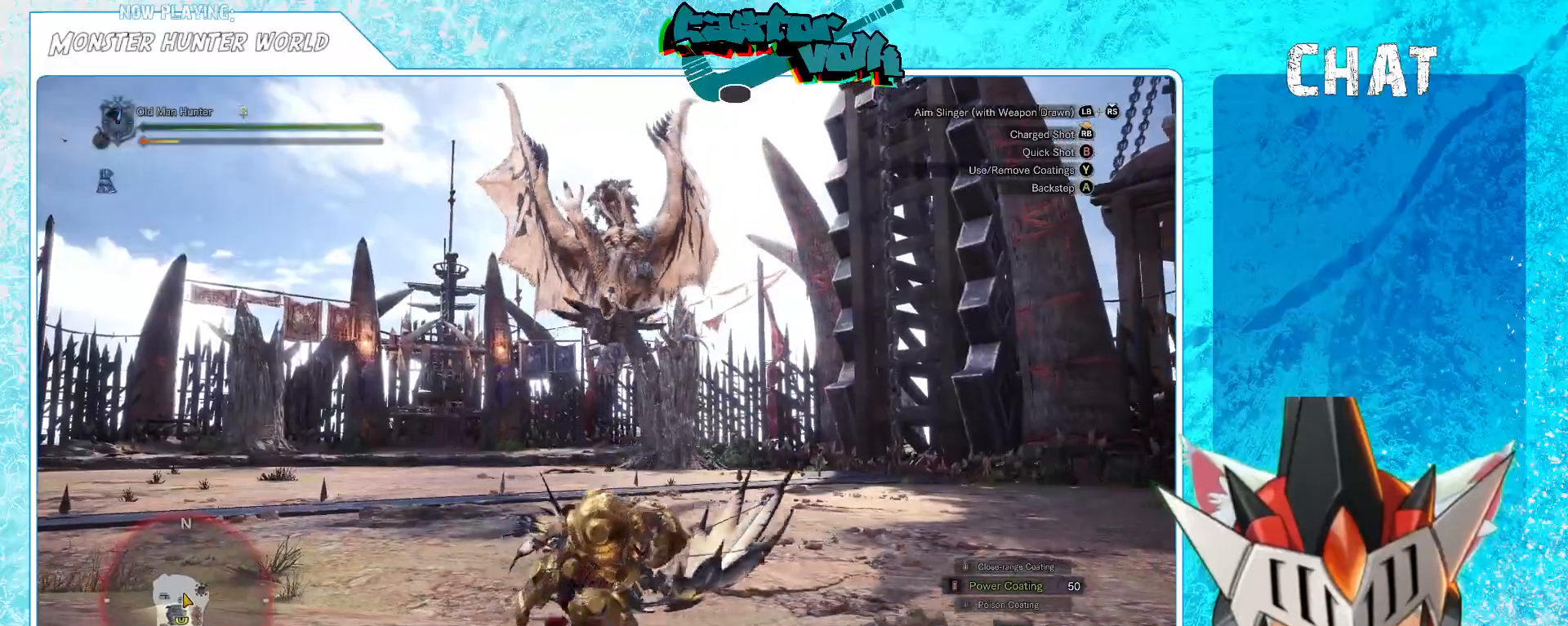
{"dt_ms": 500, "buttons": [], "left_stick": "down-right", "right_stick": "center", "events": [[350, "A", "down"], [483, "A", "up"]]}
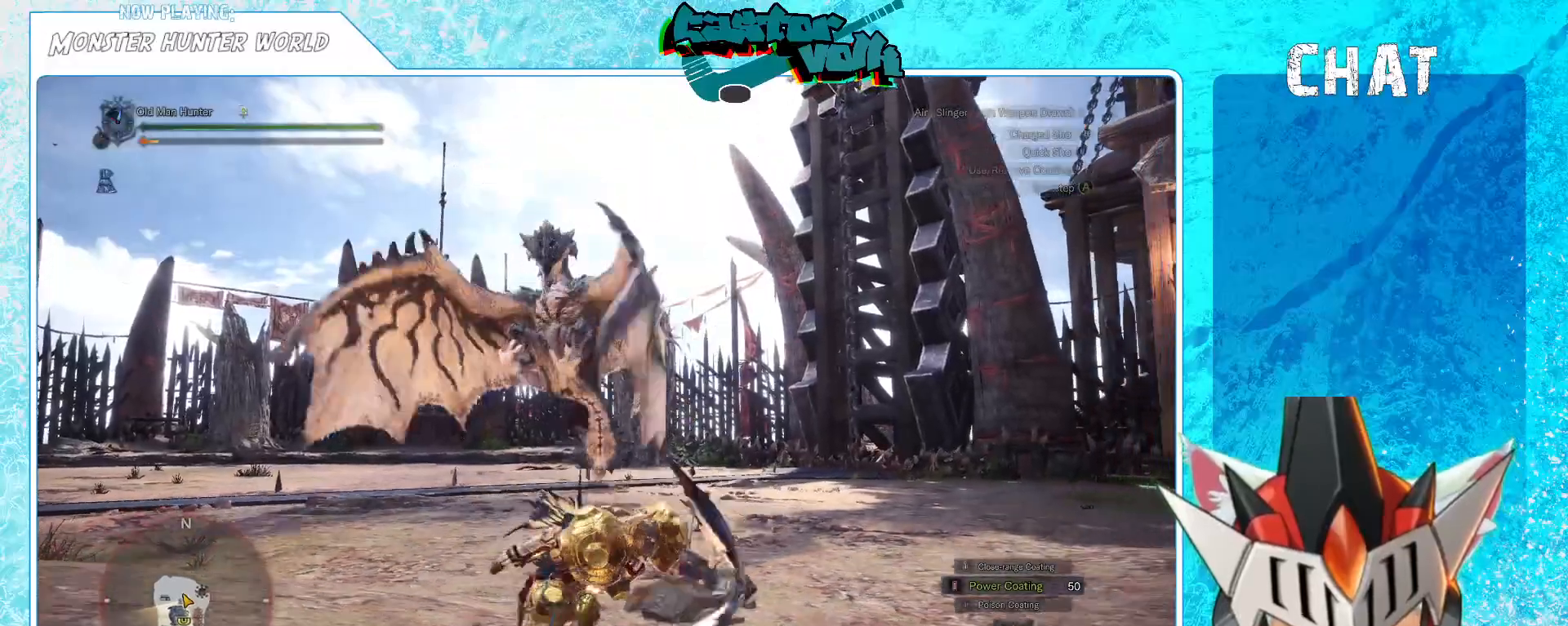
{"dt_ms": 500, "buttons": [], "left_stick": "down-right", "right_stick": "up-left", "events": [[150, "right_stick", "left"], [433, "right_stick", "up-left"]]}
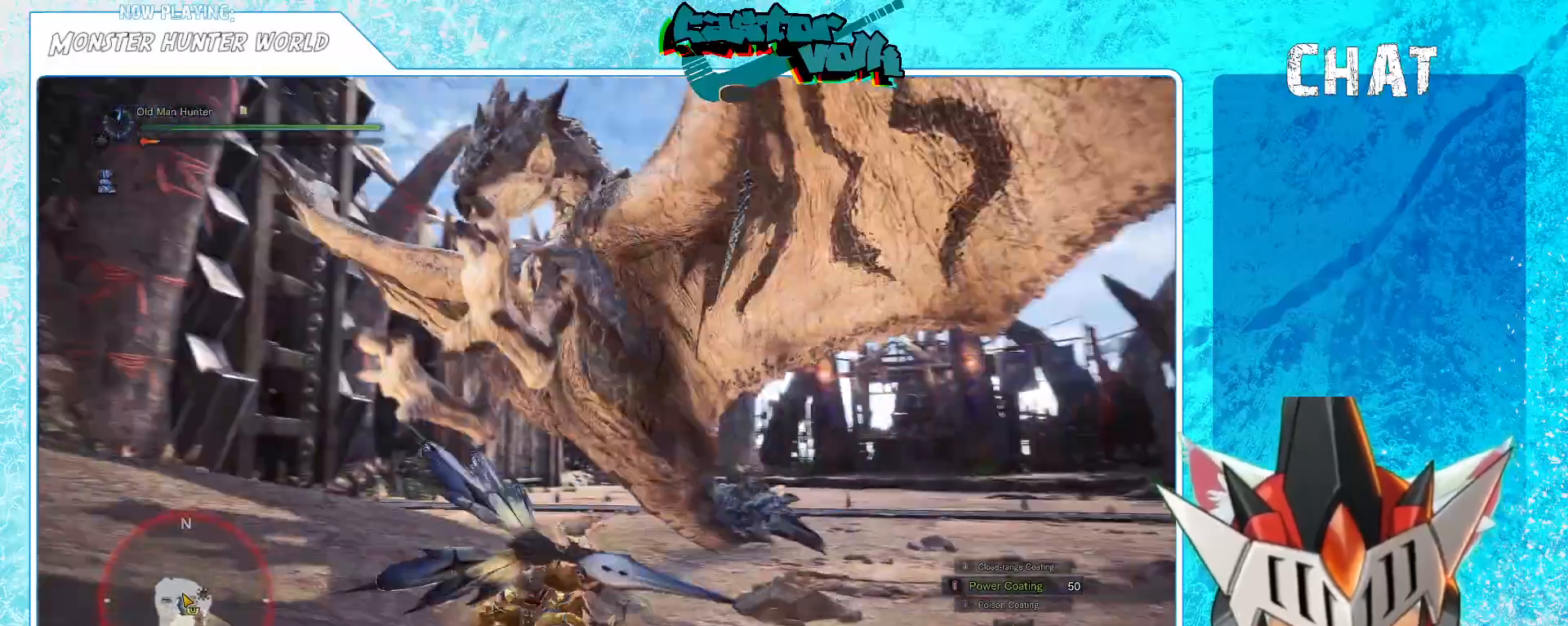
{"dt_ms": 500, "buttons": [], "left_stick": "down", "right_stick": "center", "events": [[300, "left_stick", "down"], [483, "right_stick", "center"]]}
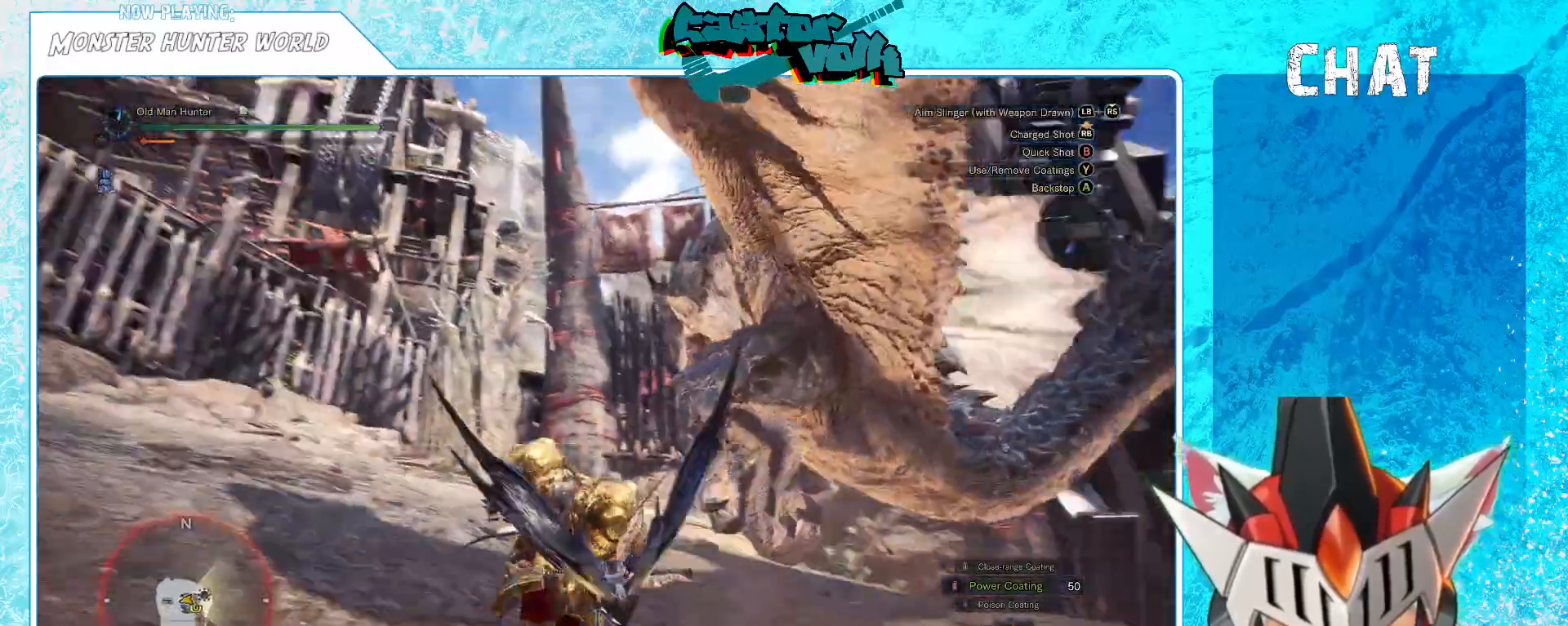
{"dt_ms": 500, "buttons": [], "left_stick": "down", "right_stick": "up-right", "events": [[467, "right_stick", "up-right"]]}
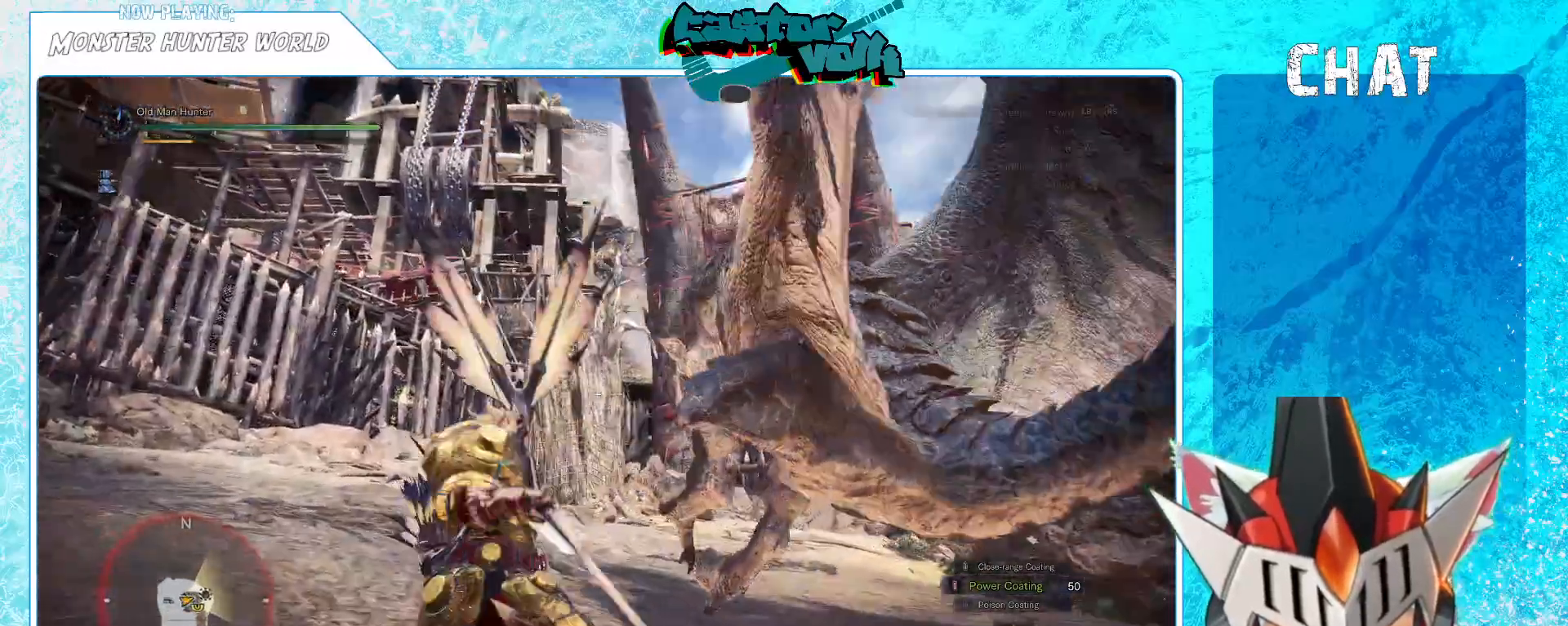
{"dt_ms": 500, "buttons": [], "left_stick": "down", "right_stick": "center", "events": [[150, "right_stick", "center"], [400, "right_stick", "down"], [500, "right_stick", "center"]]}
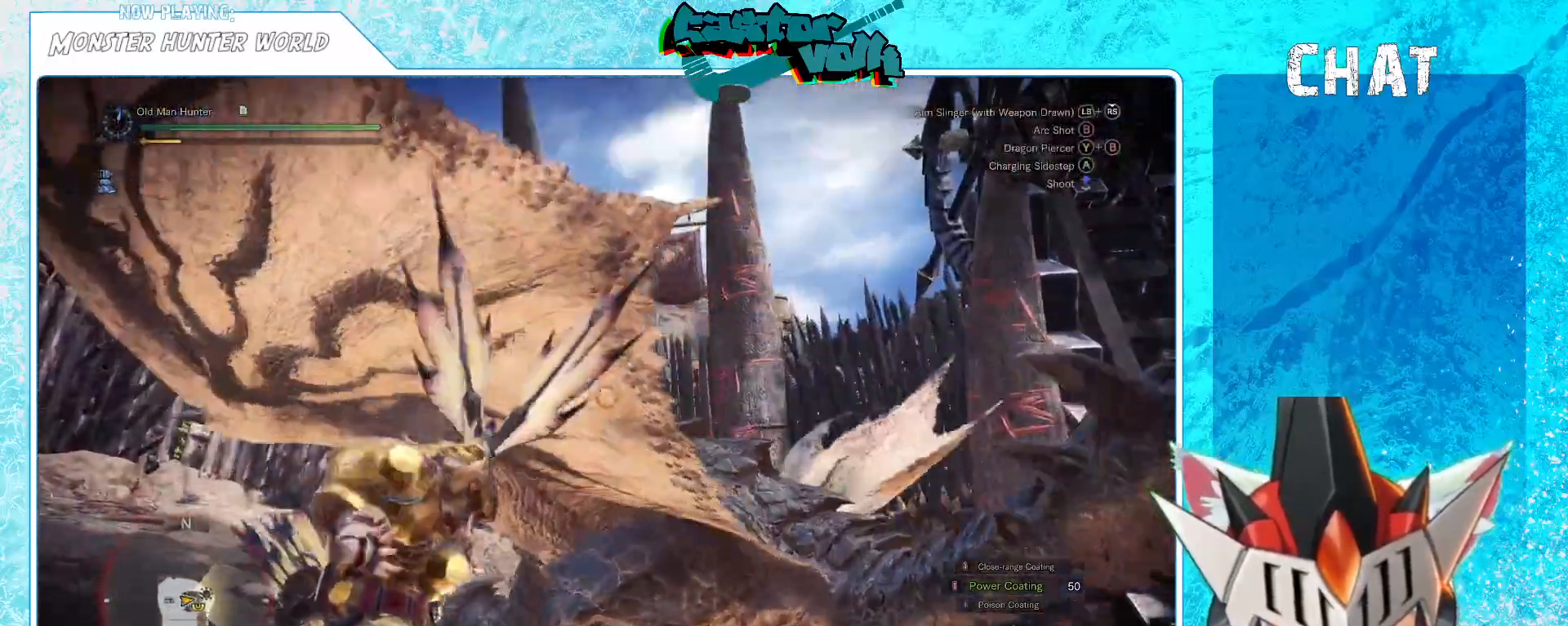
{"dt_ms": 1000, "buttons": [], "left_stick": "down-right", "right_stick": "center"}
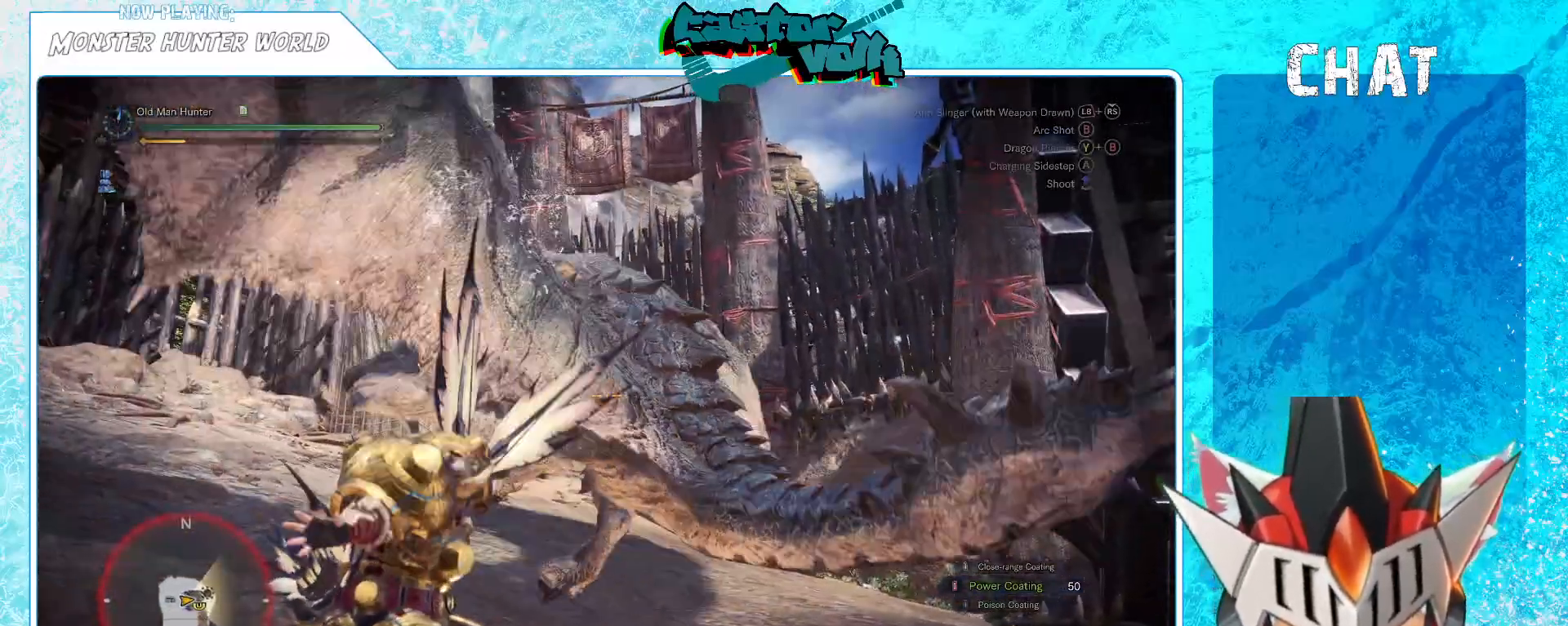
{"dt_ms": 500, "buttons": [], "left_stick": "down-left", "right_stick": "center", "events": [[17, "right_stick", "left"], [100, "right_stick", "center"], [117, "left_stick", "down"], [417, "left_stick", "down-left"]]}
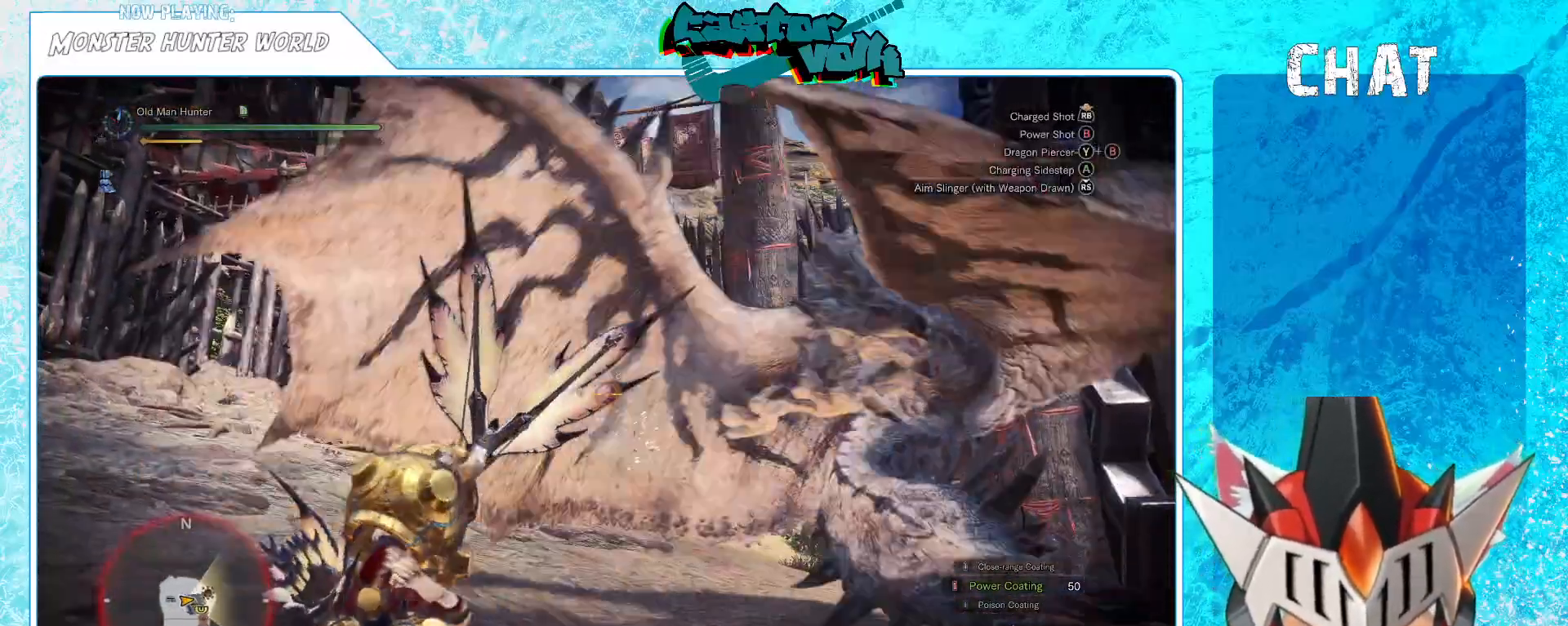
{"dt_ms": 500, "buttons": [], "left_stick": "down-left", "right_stick": "center", "events": [[283, "right_stick", "right"], [483, "right_stick", "center"]]}
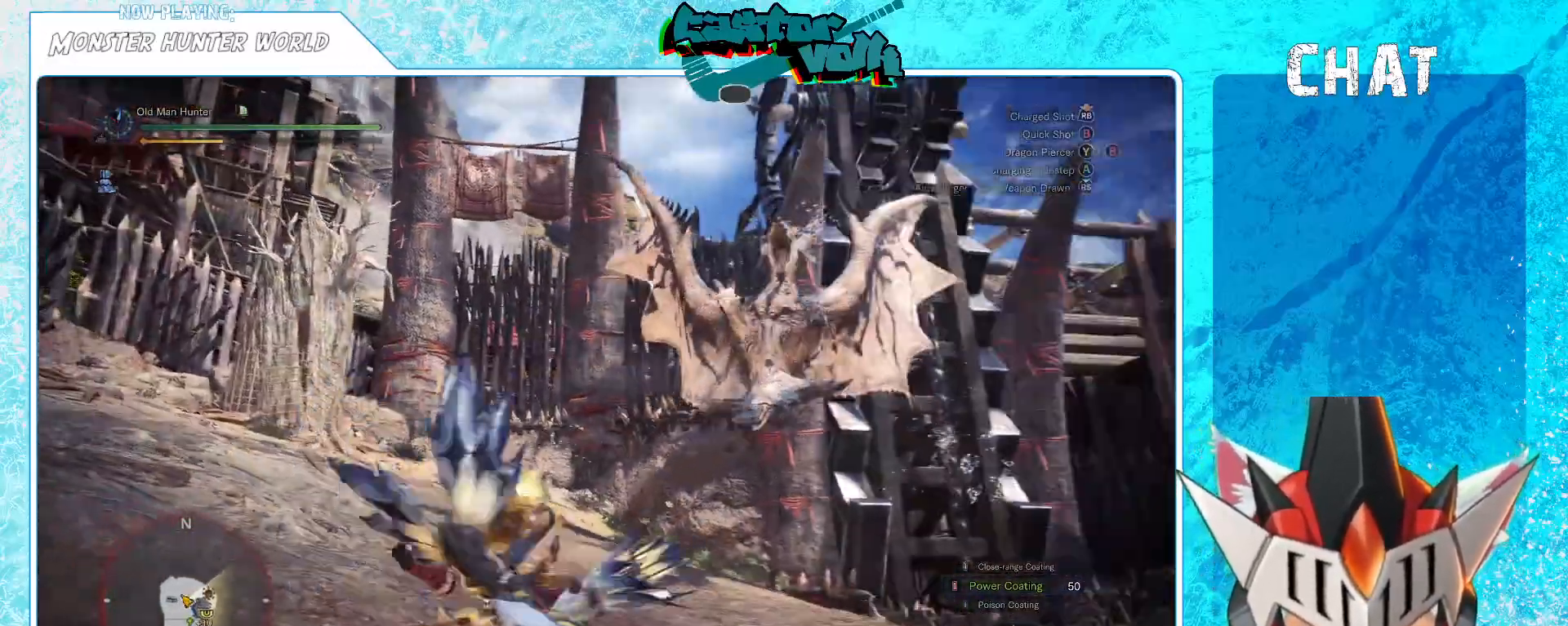
{"dt_ms": 500, "buttons": [], "left_stick": "left", "right_stick": "center", "events": [[267, "left_stick", "left"]]}